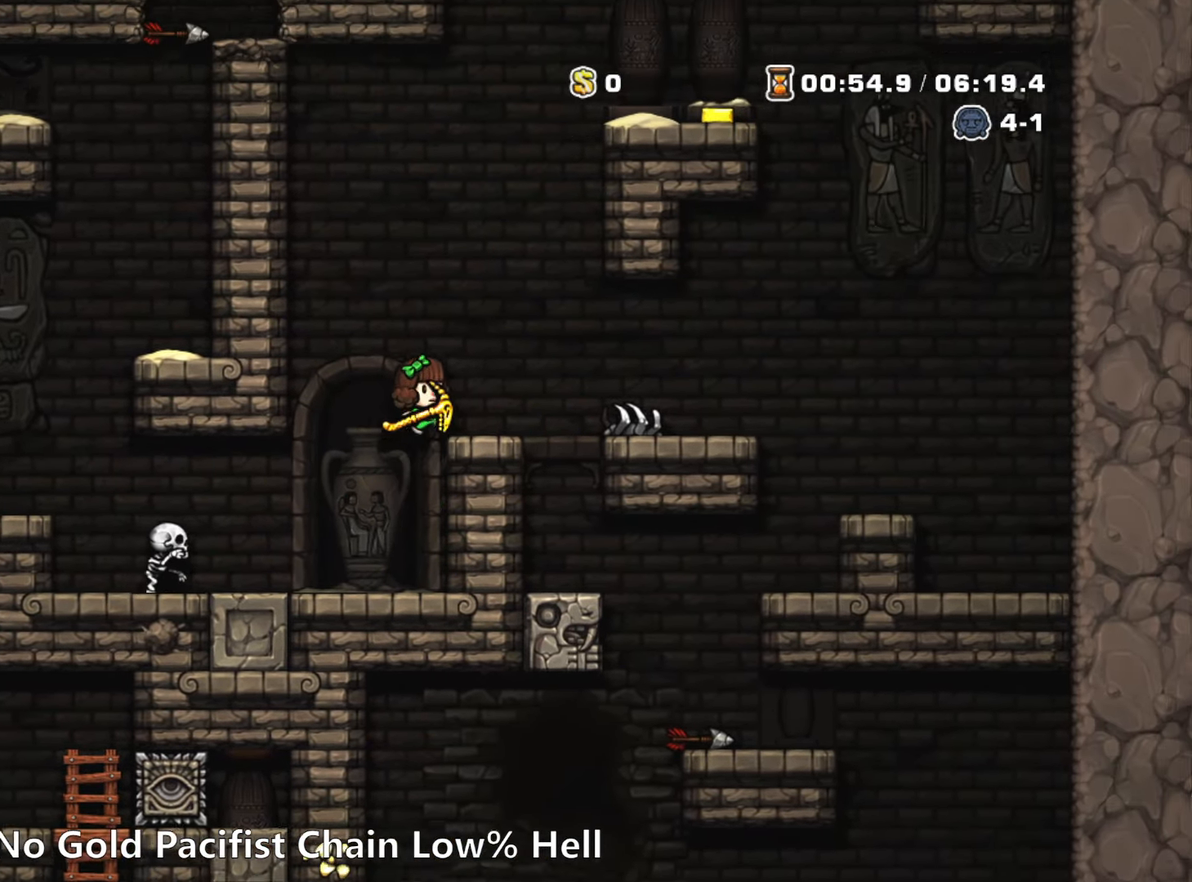
Gameplay with keyboard; each line is a JSON object with the keys held at the frame after it. "events" lists presses ("down") and releases ("up") of "a", "down", "escape", "left", "right", "run", "s", "space", "up", "x" and "z" between this image and that frame as [ms after this image, input, new state], when the widget could be followed in between. No other keys are recorded. Mouse input is not recorded. Key names are as the overlay labels them; some are game actions (e.g. jump) rather than physical keys.
{"keys": ["right"], "events": [[67, "z", "up"], [167, "run", "up"], [300, "right", "up"], [484, "right", "down"]]}
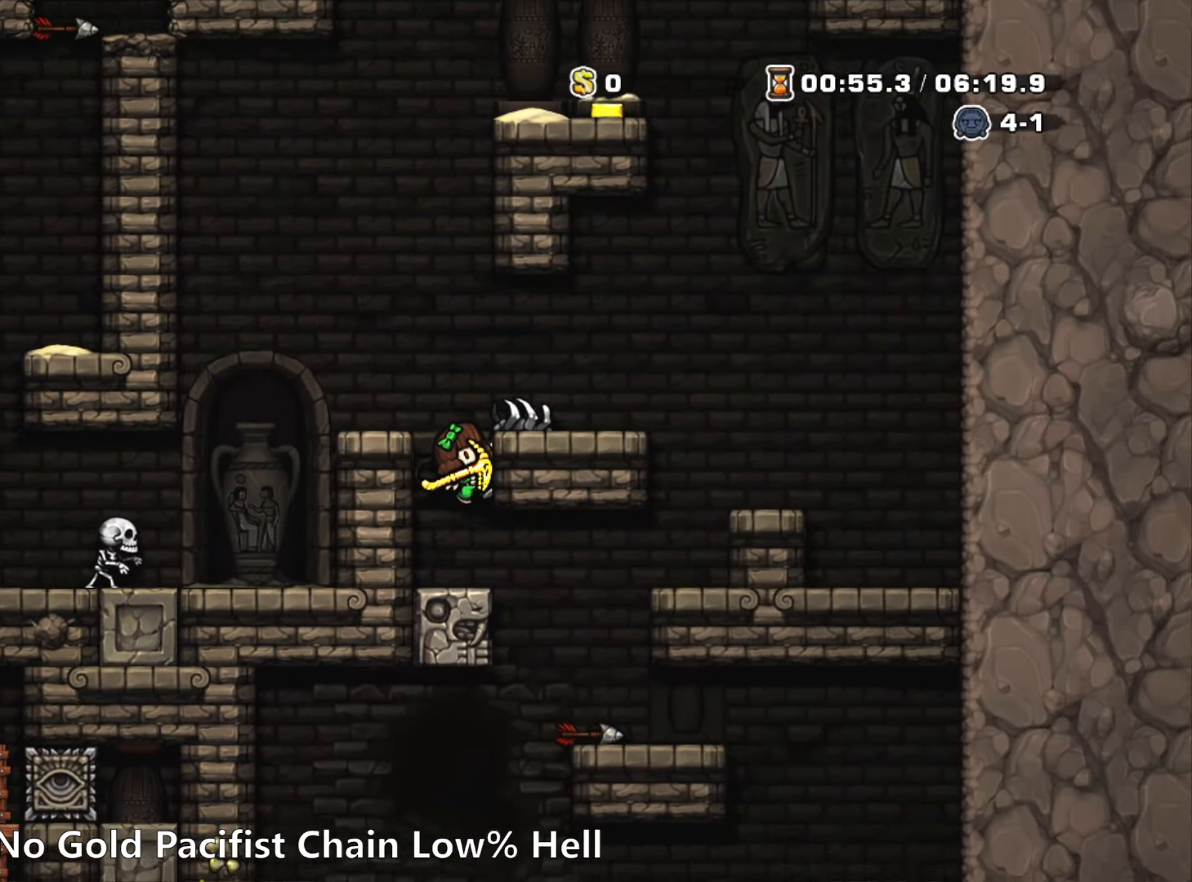
{"keys": ["right", "run"], "events": [[184, "down", "down"], [217, "z", "down"], [267, "right", "up"], [317, "z", "up"], [367, "down", "up"], [417, "right", "down"], [450, "run", "down"]]}
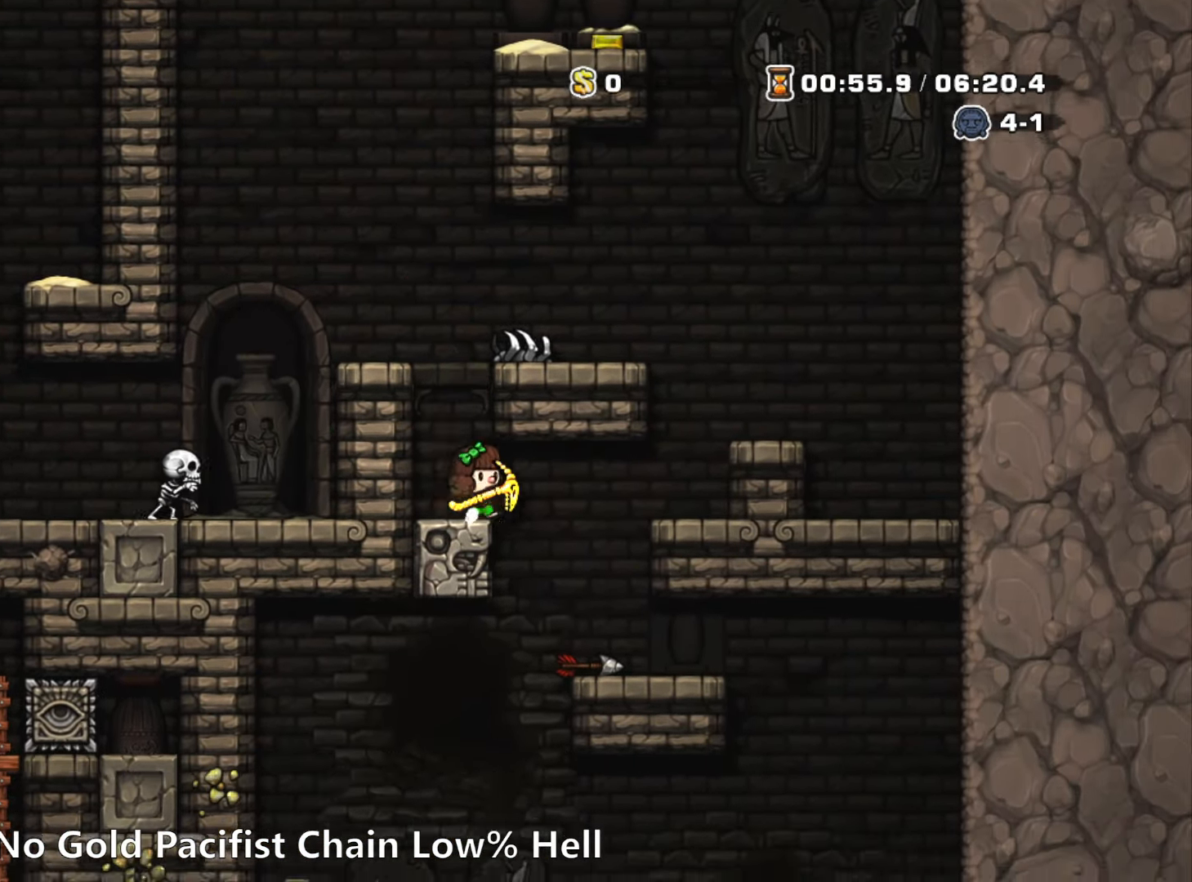
{"keys": ["left"], "events": [[100, "run", "up"], [233, "right", "up"], [433, "left", "down"]]}
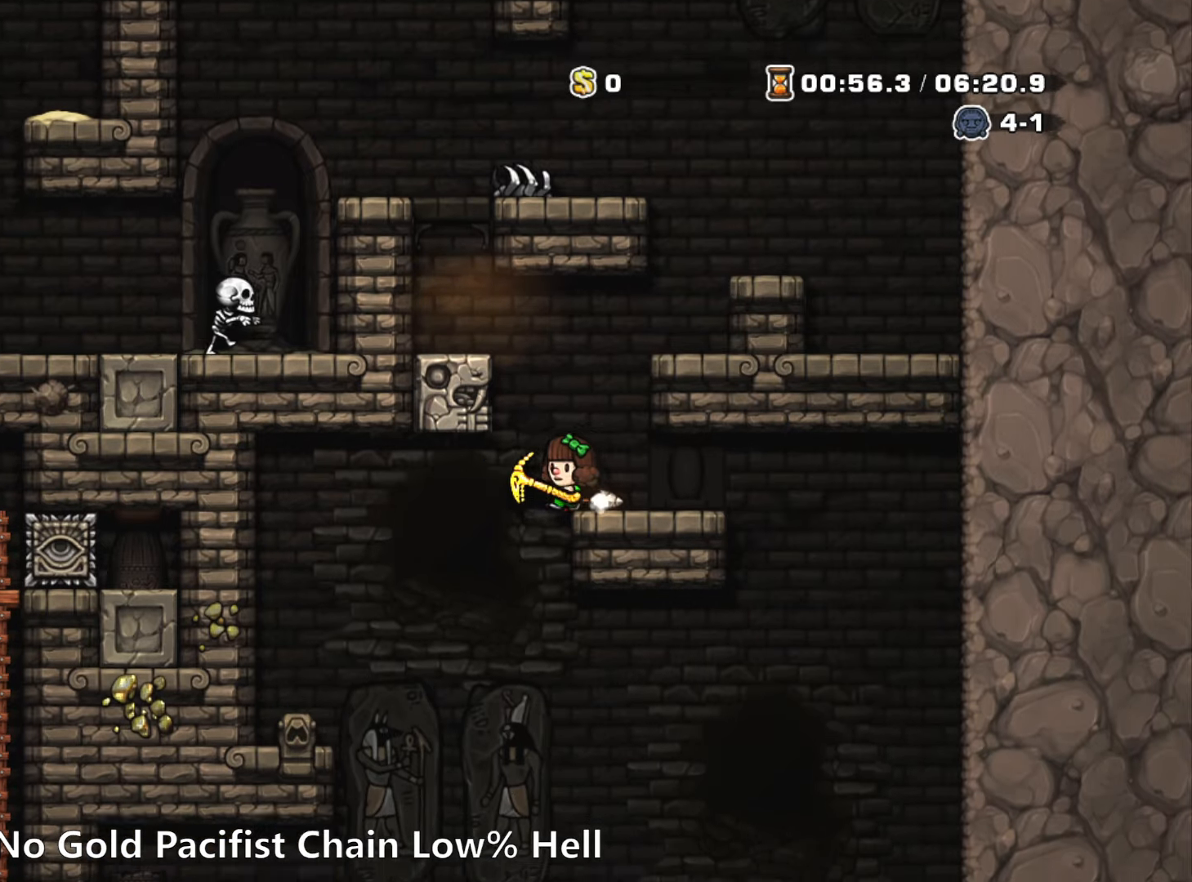
{"keys": ["down"], "events": [[116, "left", "up"], [116, "right", "down"], [250, "down", "down"], [300, "right", "up"]]}
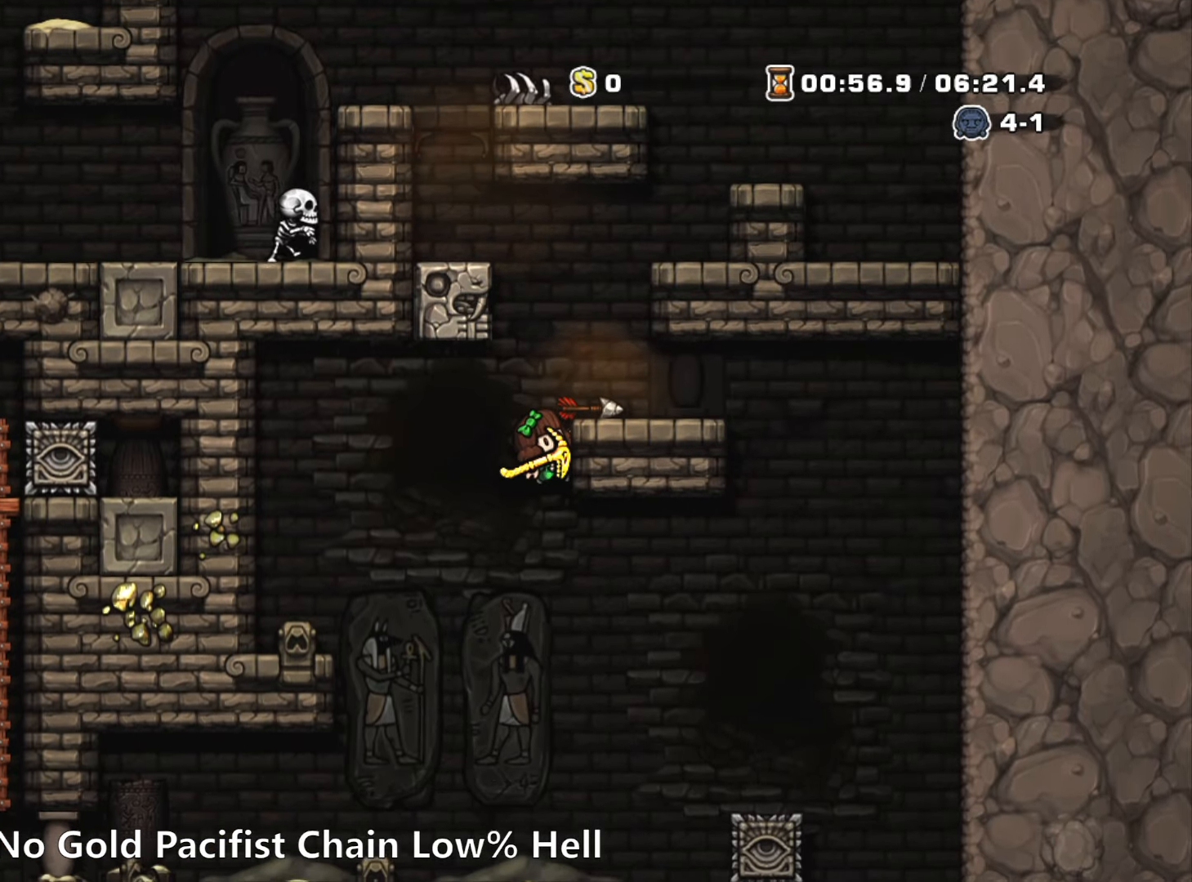
{"keys": [], "events": [[133, "z", "down"], [266, "z", "up"], [416, "down", "up"]]}
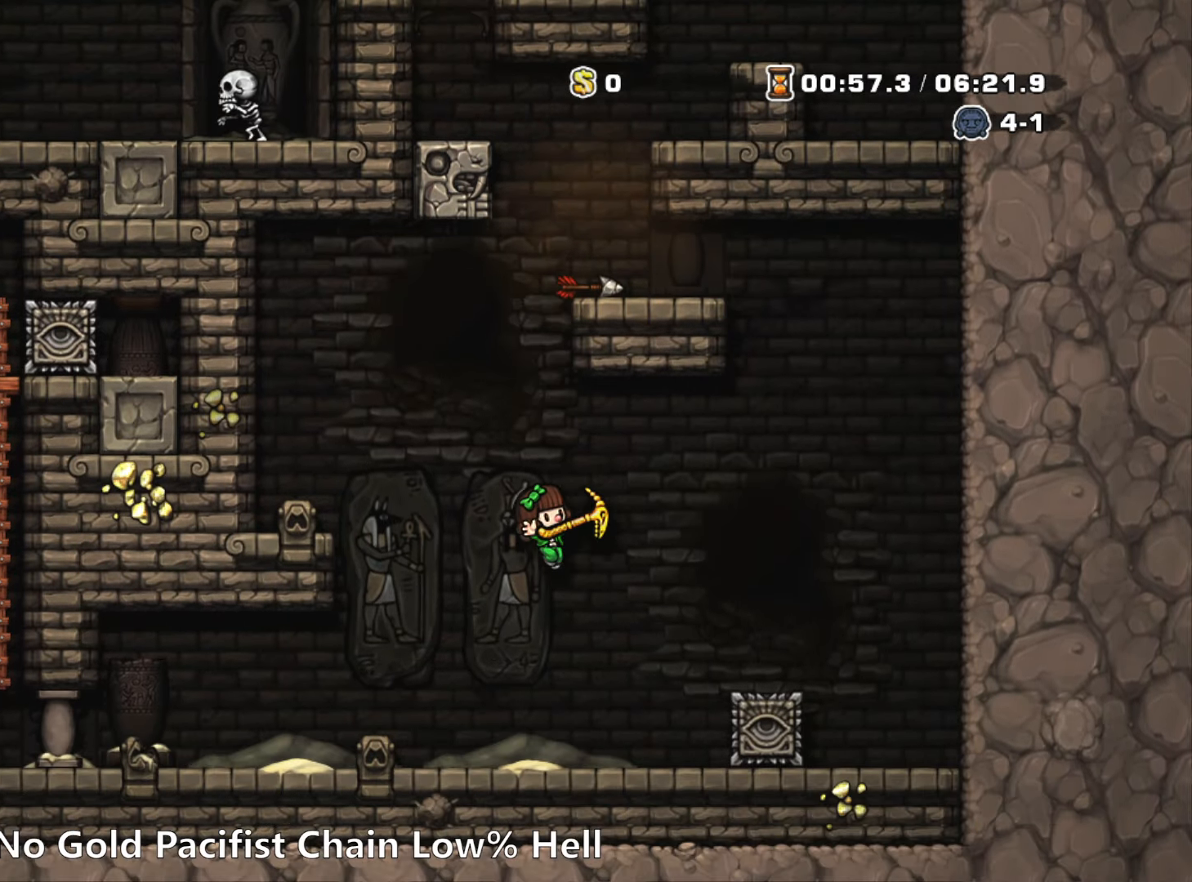
{"keys": ["run", "z"], "events": [[200, "run", "down"], [200, "z", "down"]]}
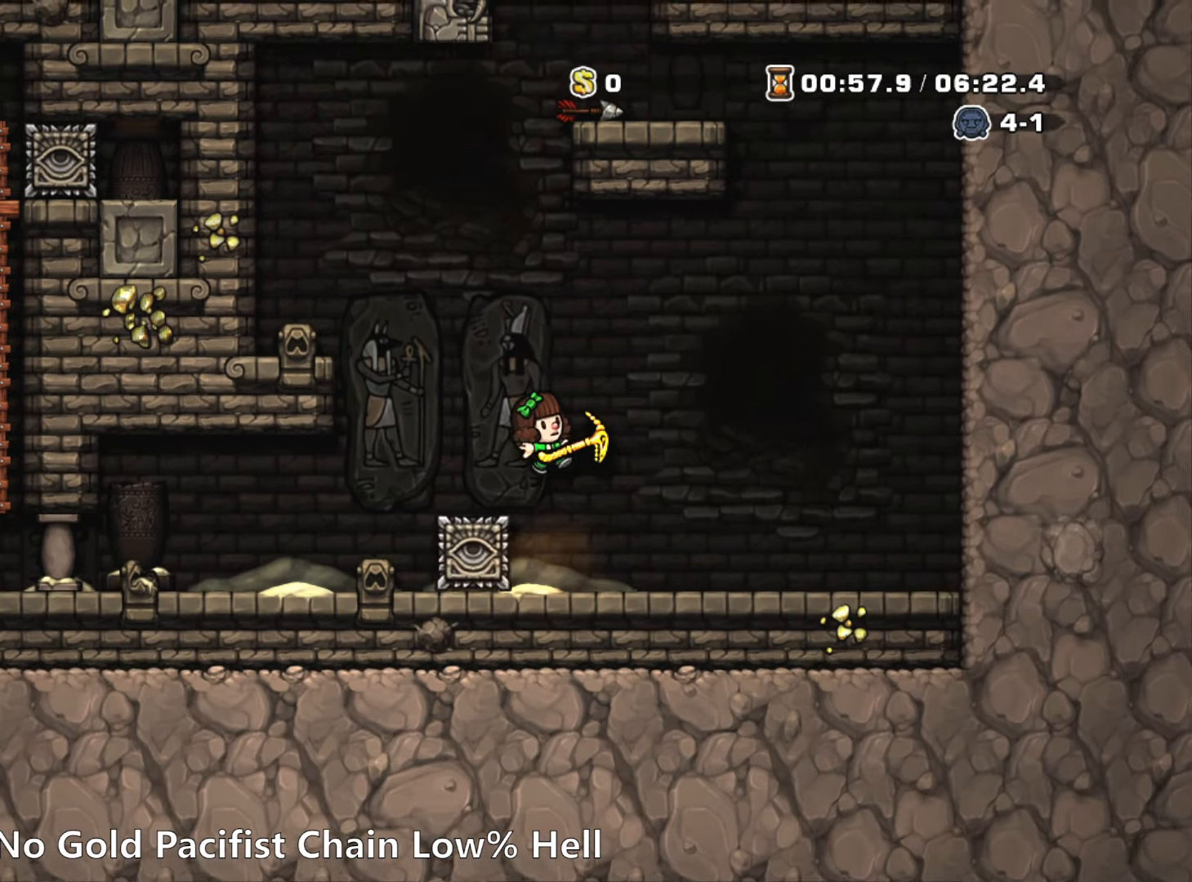
{"keys": [], "events": [[116, "z", "up"], [166, "run", "up"]]}
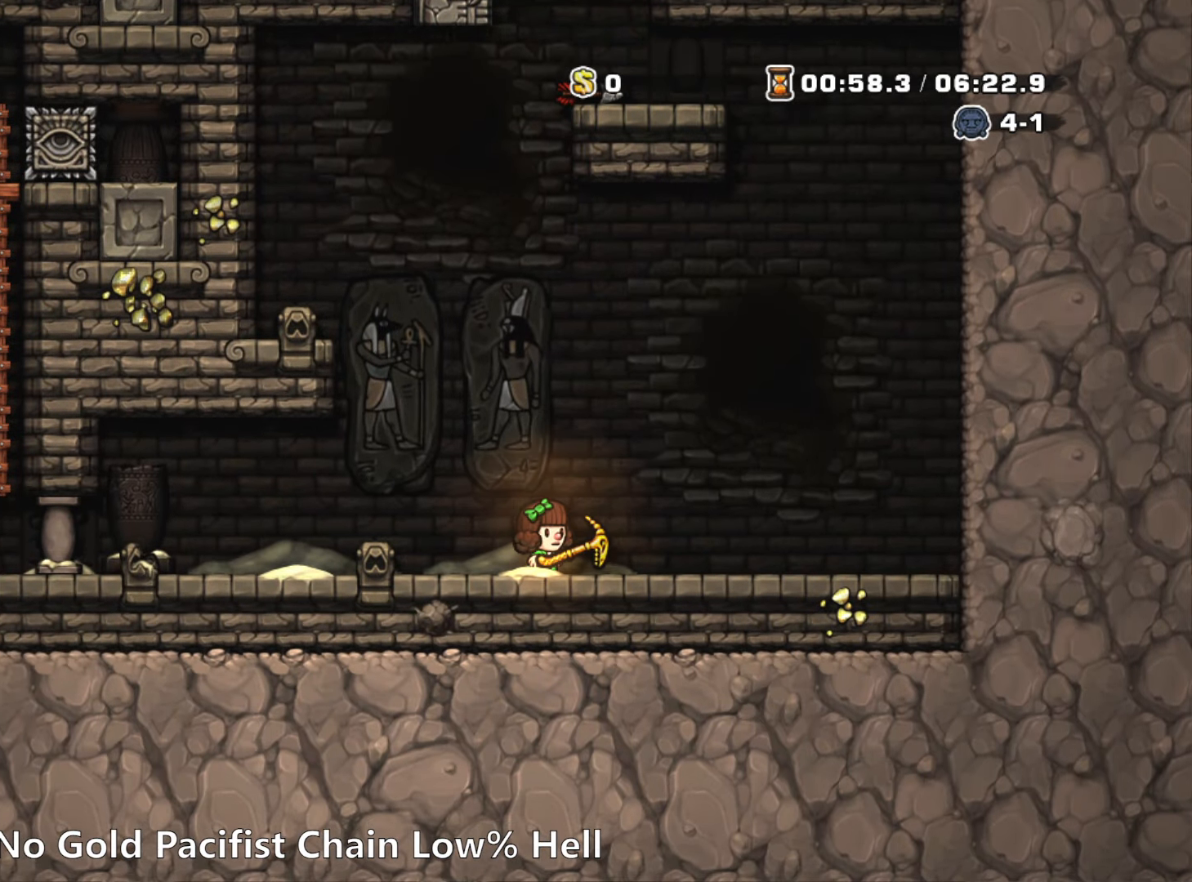
{"keys": ["left", "run"], "events": [[316, "left", "down"], [316, "run", "down"], [316, "z", "down"], [416, "z", "up"]]}
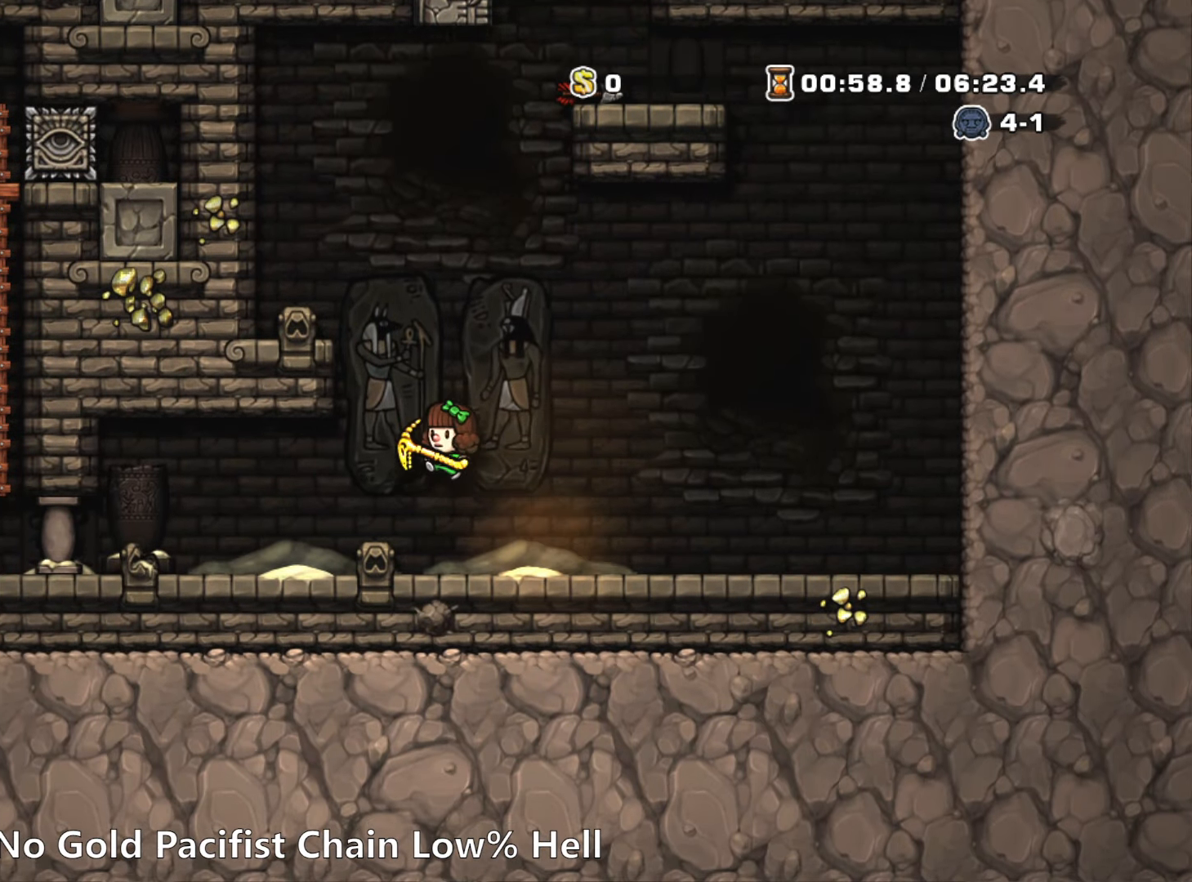
{"keys": ["left"], "events": [[150, "run", "up"]]}
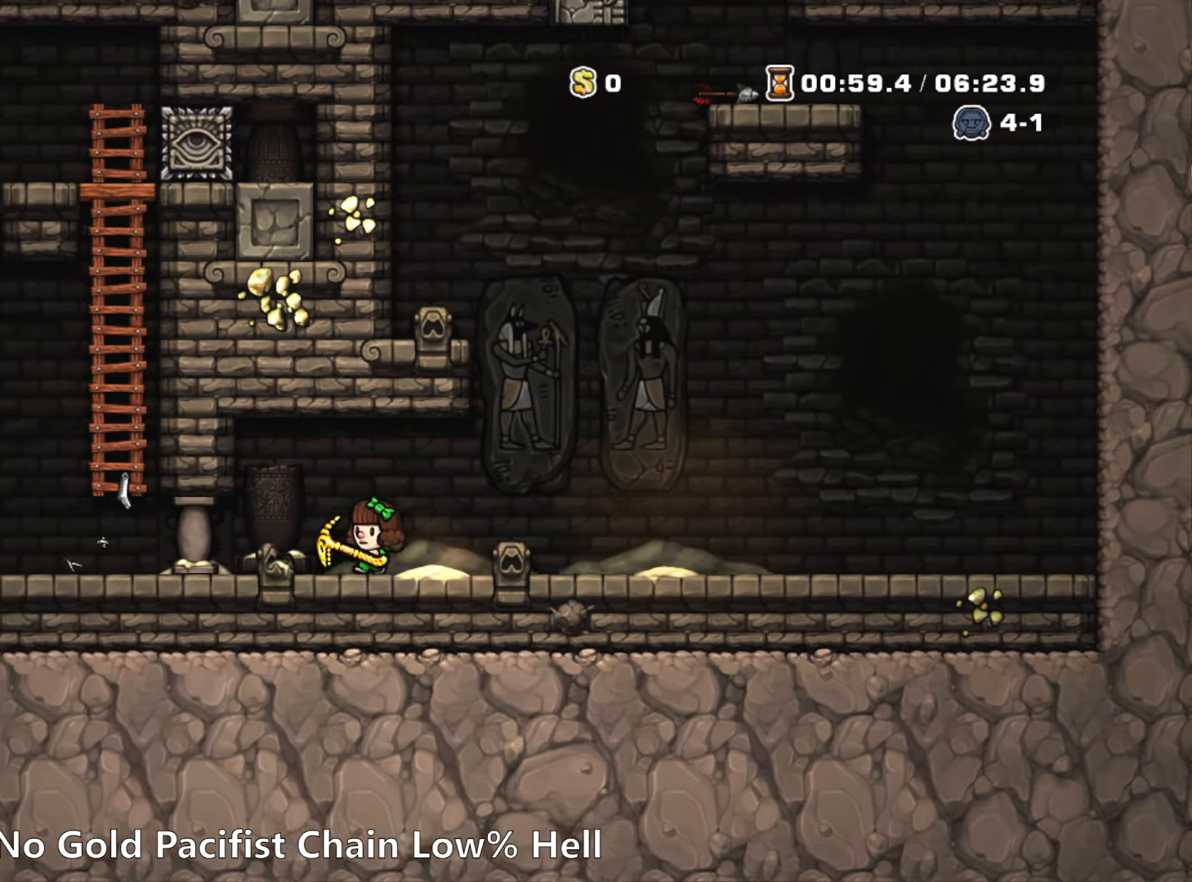
{"keys": [], "events": [[66, "run", "down"], [166, "left", "up"], [166, "run", "up"]]}
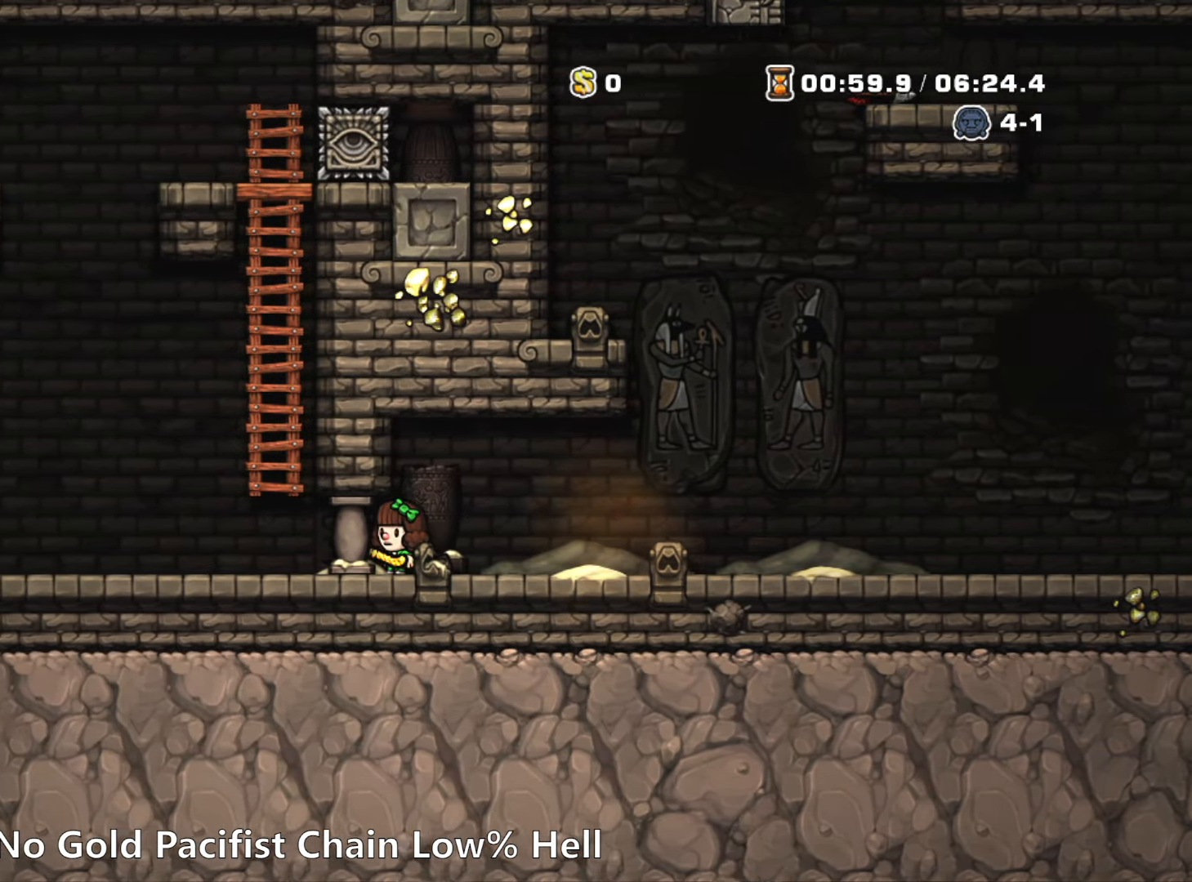
{"keys": ["left"], "events": [[317, "left", "down"], [367, "run", "down"], [500, "run", "up"]]}
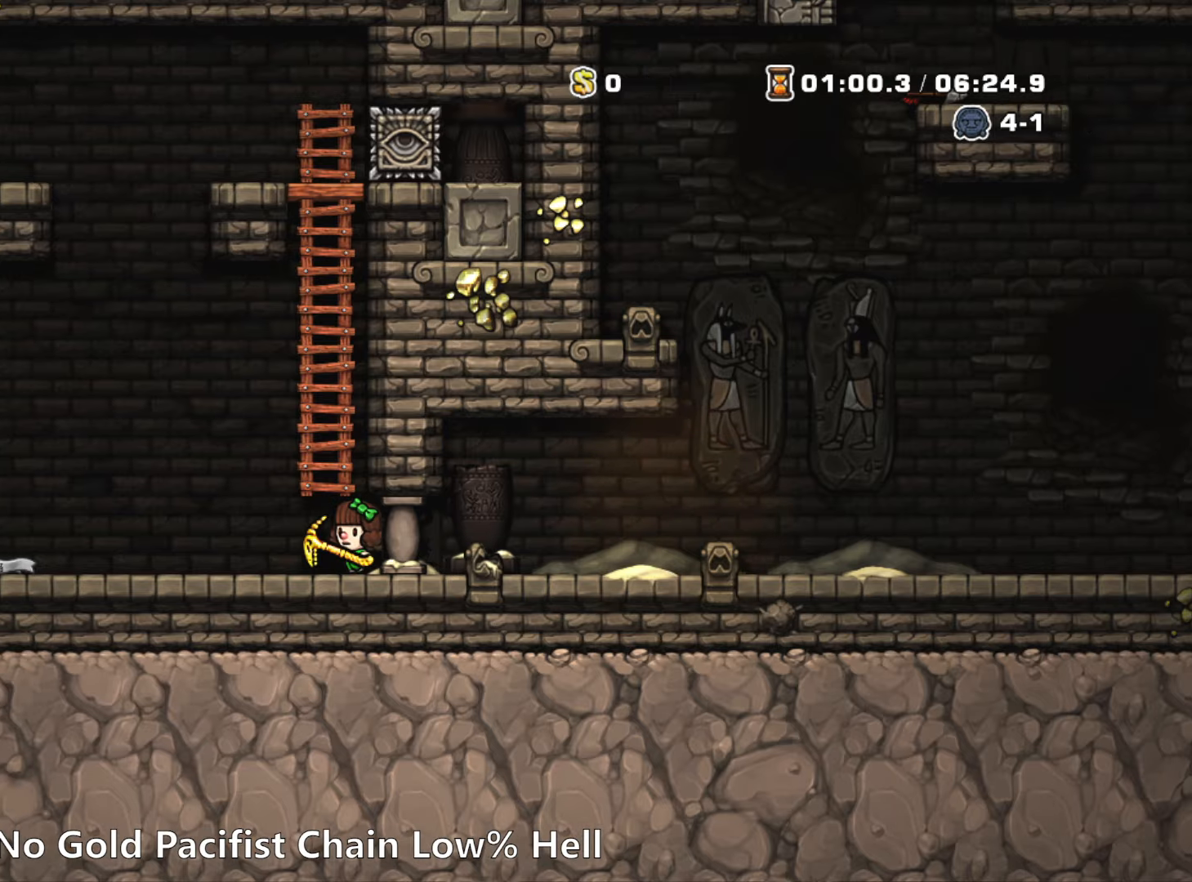
{"keys": ["left"], "events": [[150, "left", "up"], [333, "left", "down"]]}
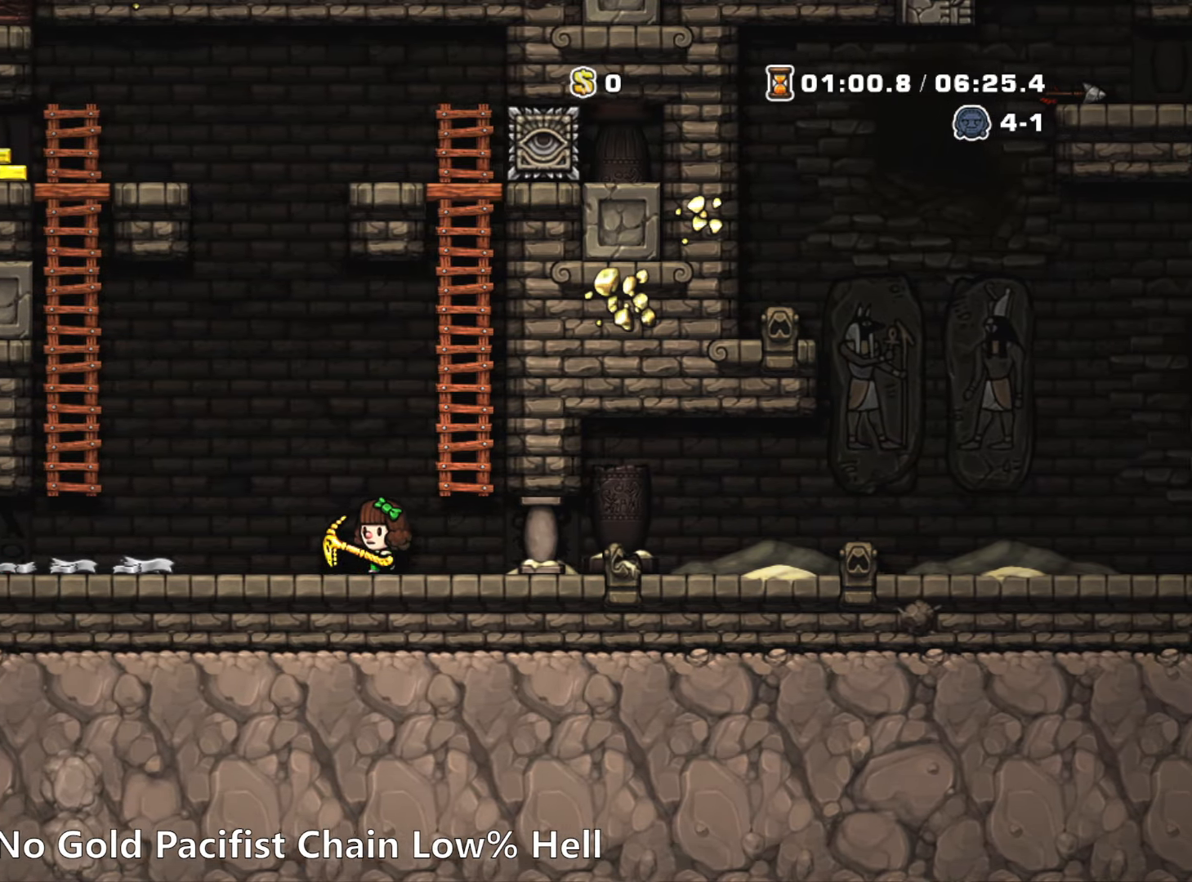
{"keys": ["left"], "events": [[17, "left", "up"], [350, "left", "down"]]}
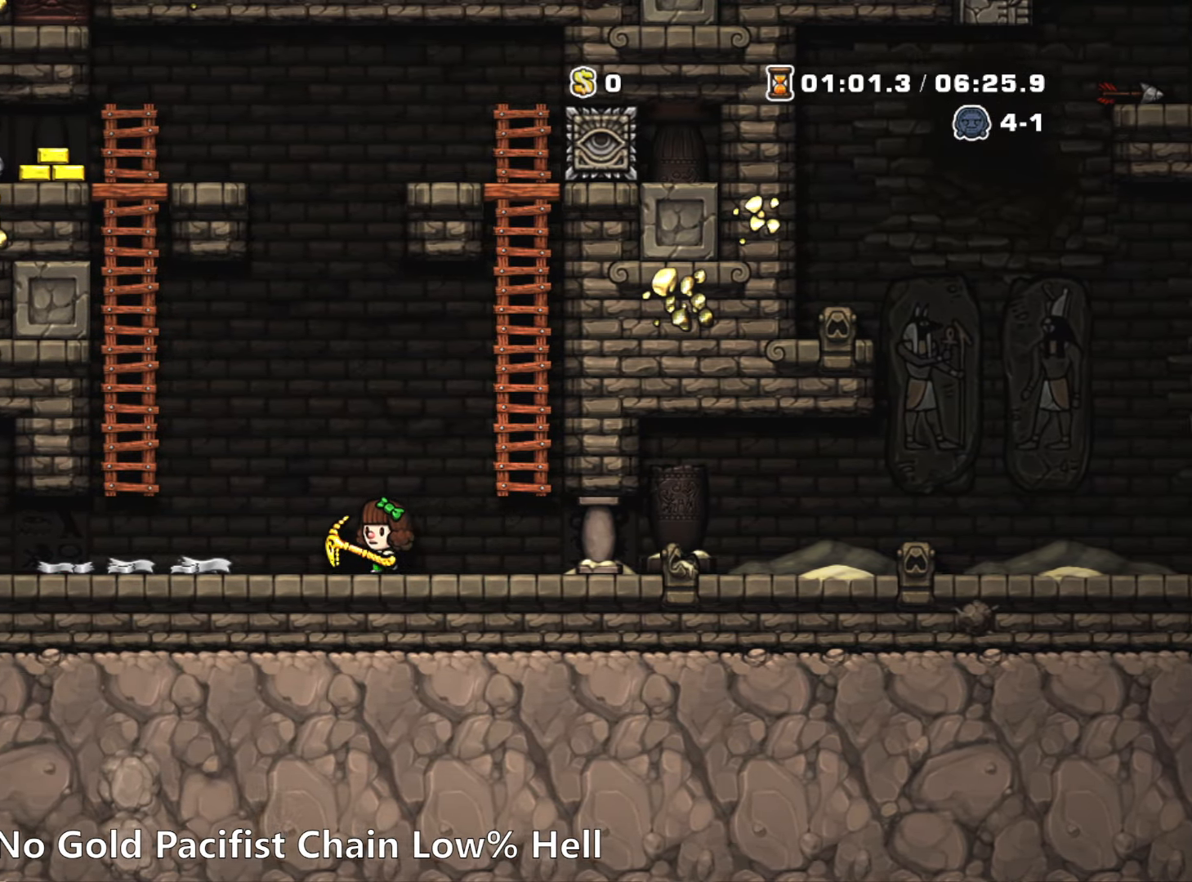
{"keys": [], "events": [[33, "left", "up"], [183, "left", "down"], [417, "left", "up"]]}
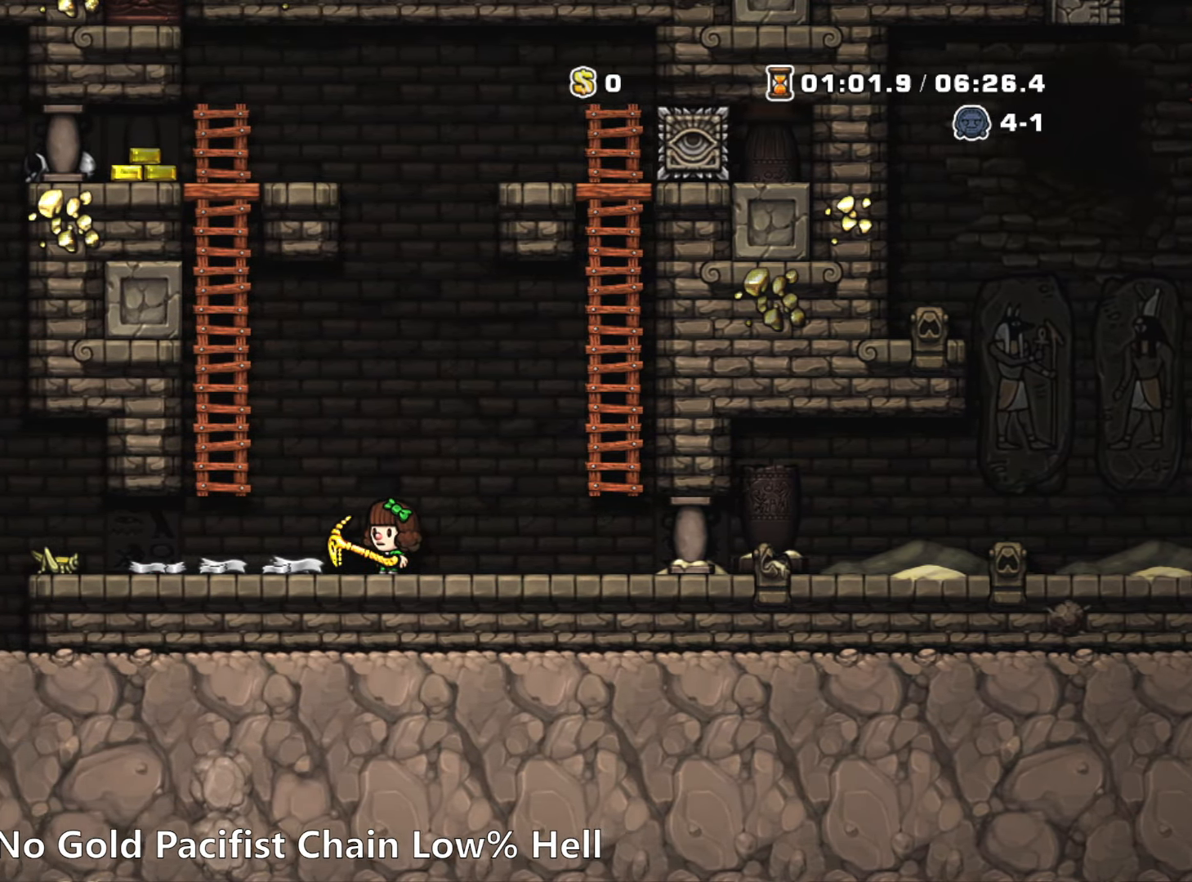
{"keys": [], "events": []}
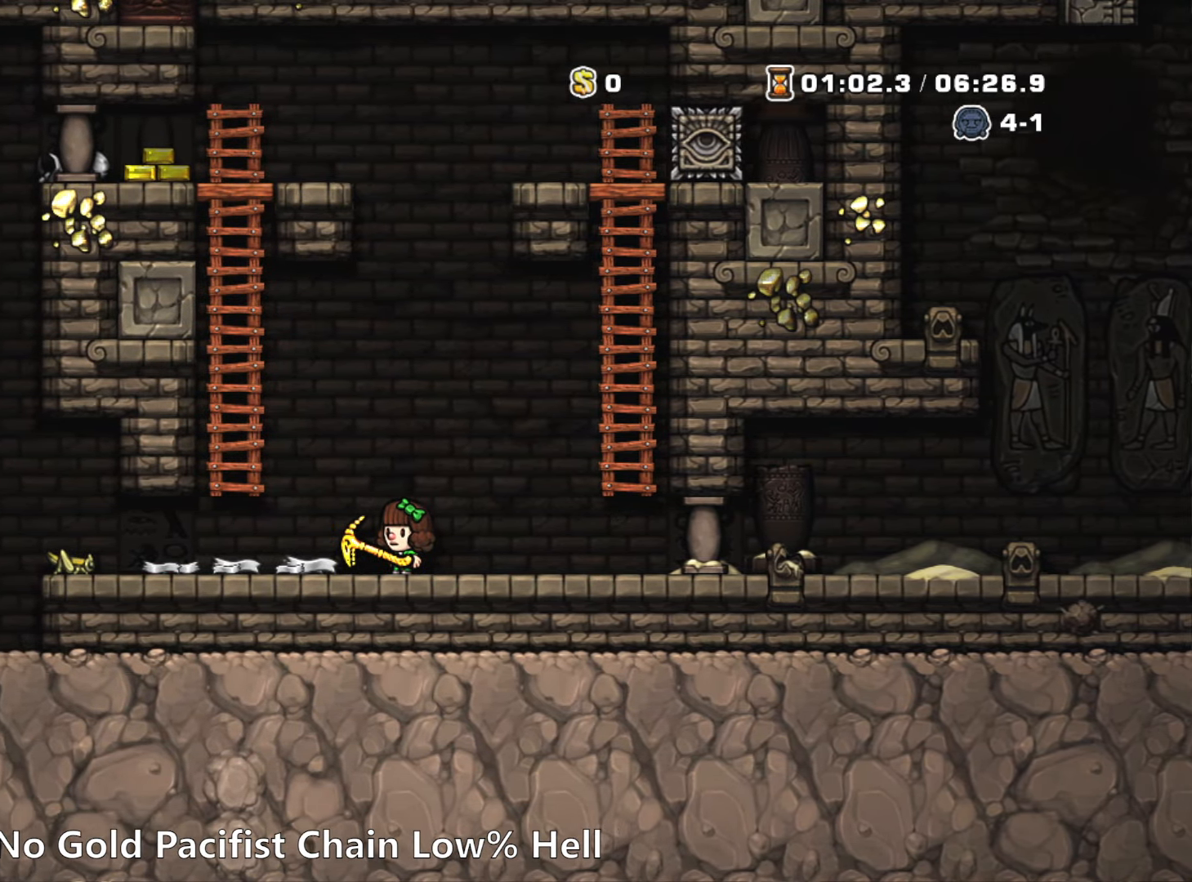
{"keys": ["left"], "events": [[217, "left", "down"], [250, "run", "down"], [483, "run", "up"]]}
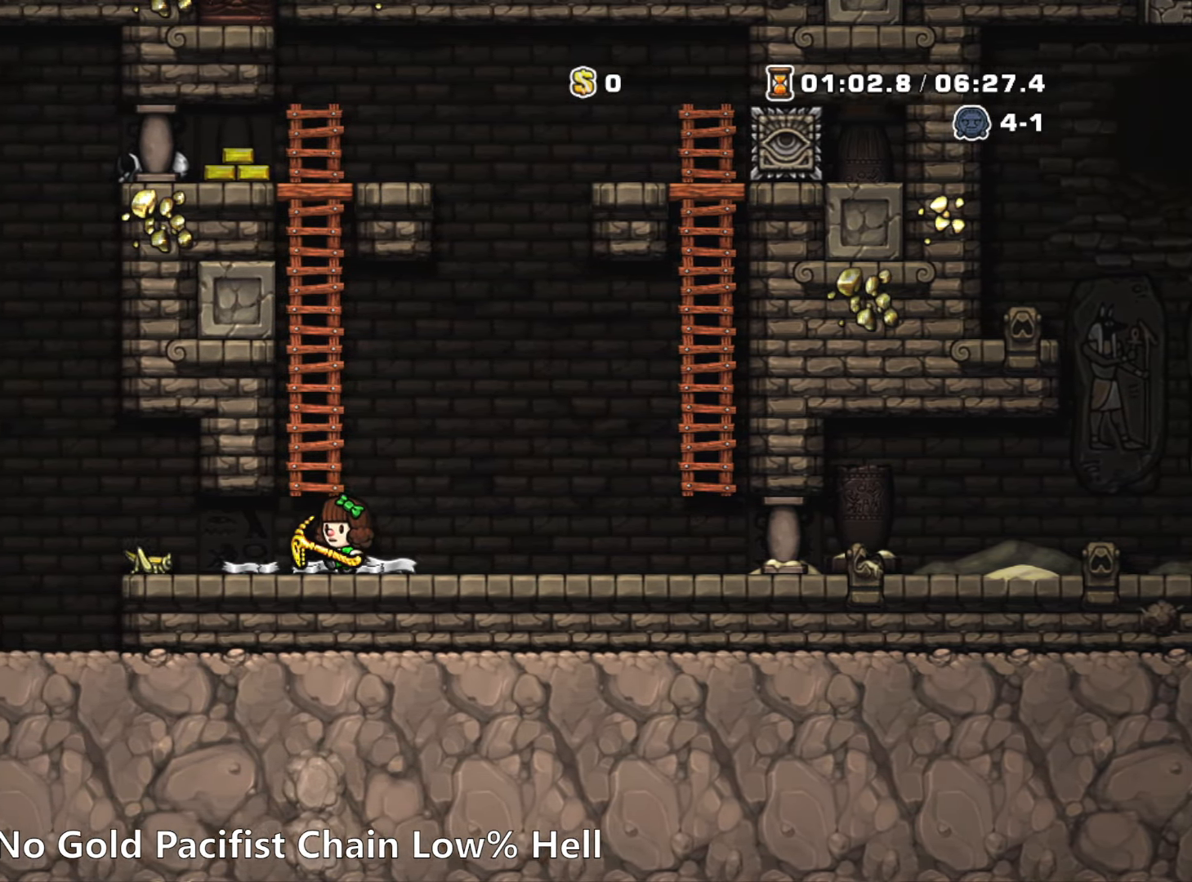
{"keys": ["left", "run", "z"], "events": [[133, "left", "up"], [133, "right", "down"], [133, "run", "down"], [317, "z", "down"], [367, "right", "up"], [417, "left", "down"]]}
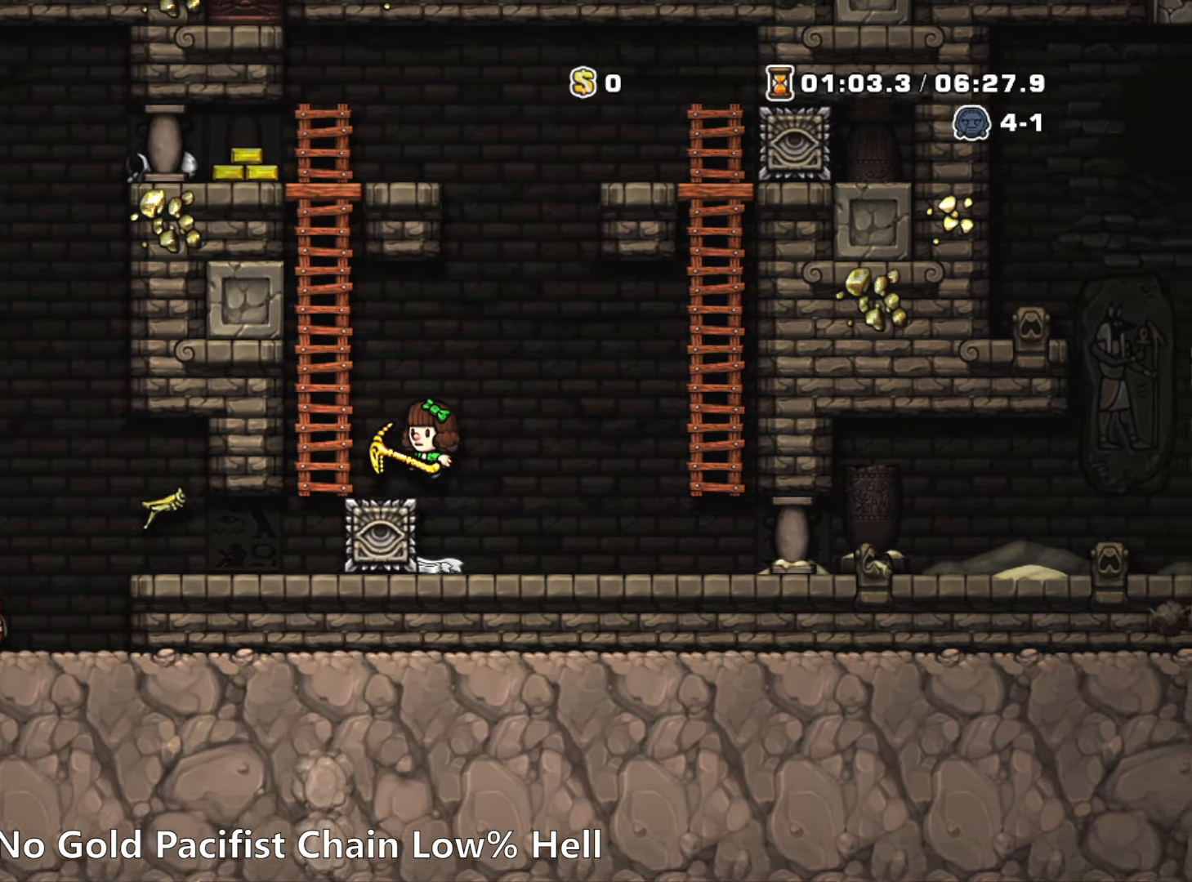
{"keys": ["right", "run"], "events": [[100, "z", "up"], [150, "left", "up"], [150, "run", "up"], [233, "right", "down"], [333, "run", "down"]]}
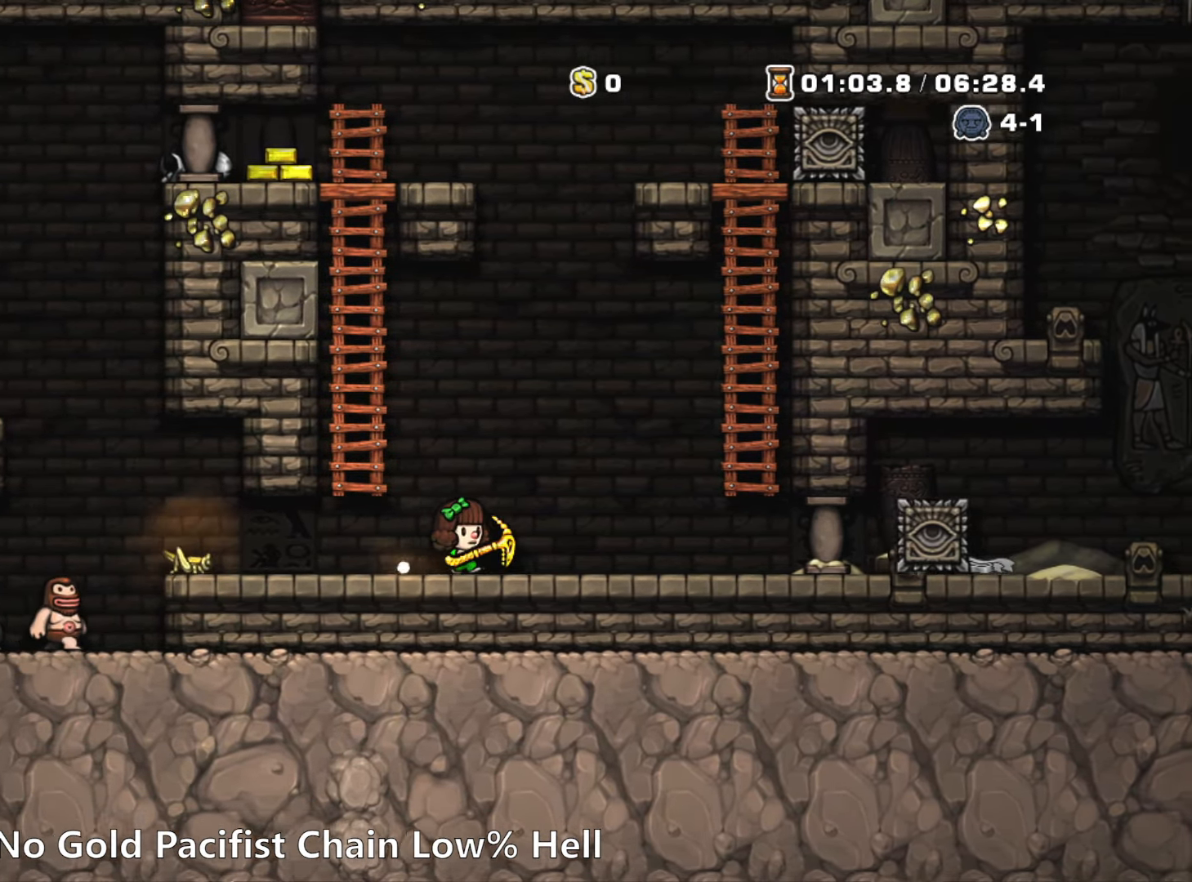
{"keys": ["run", "up"], "events": [[117, "z", "down"], [300, "right", "up"], [300, "z", "up"], [350, "up", "down"]]}
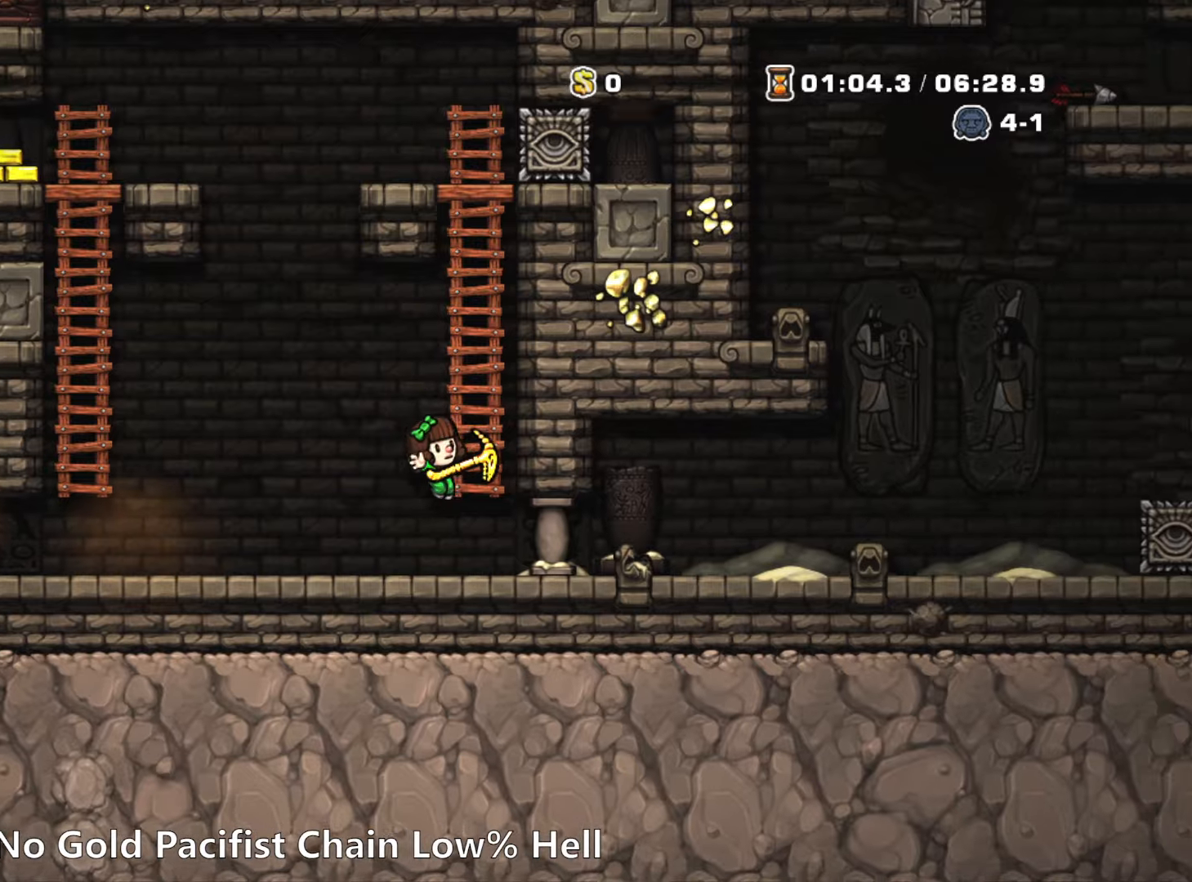
{"keys": ["left", "run", "z"], "events": [[217, "up", "up"], [317, "left", "down"], [367, "z", "down"]]}
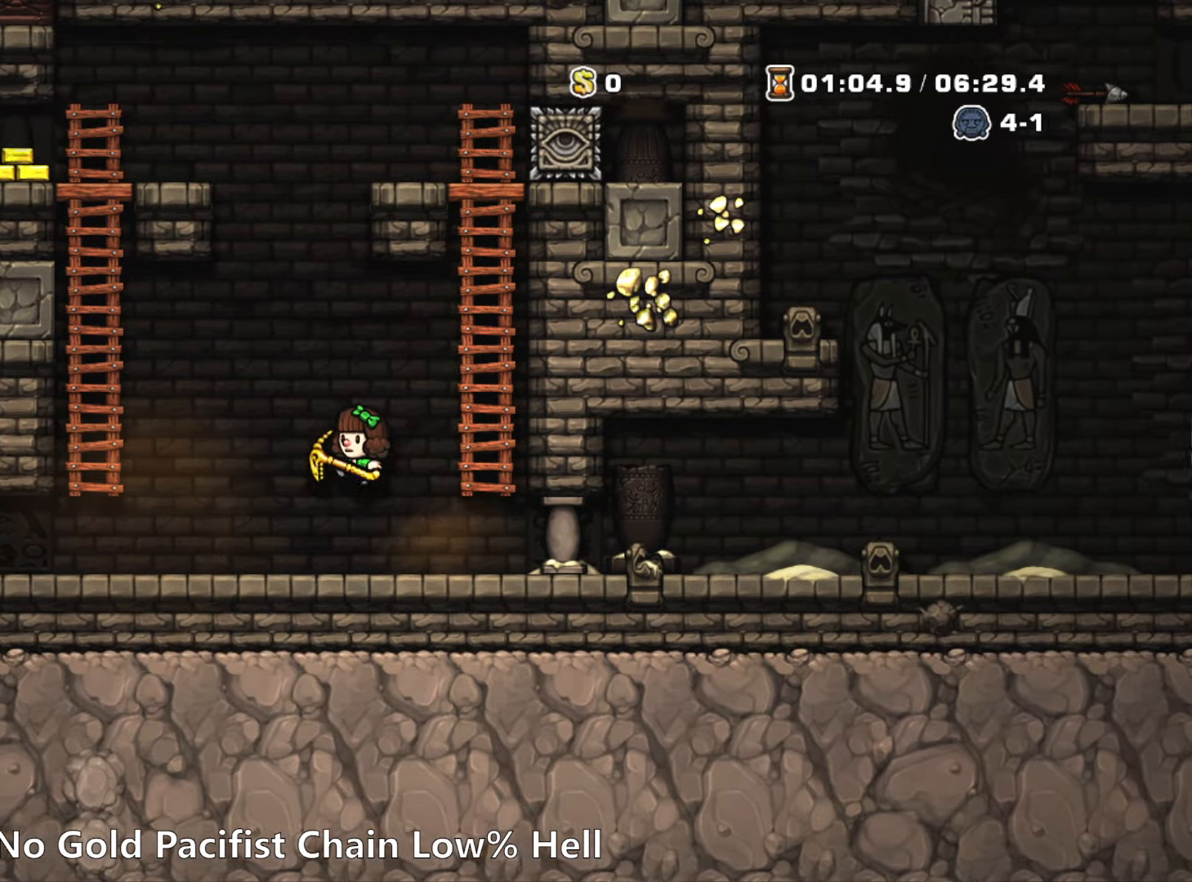
{"keys": ["run", "up", "z"], "events": [[234, "z", "up"], [284, "up", "down"], [334, "left", "up"], [434, "z", "down"]]}
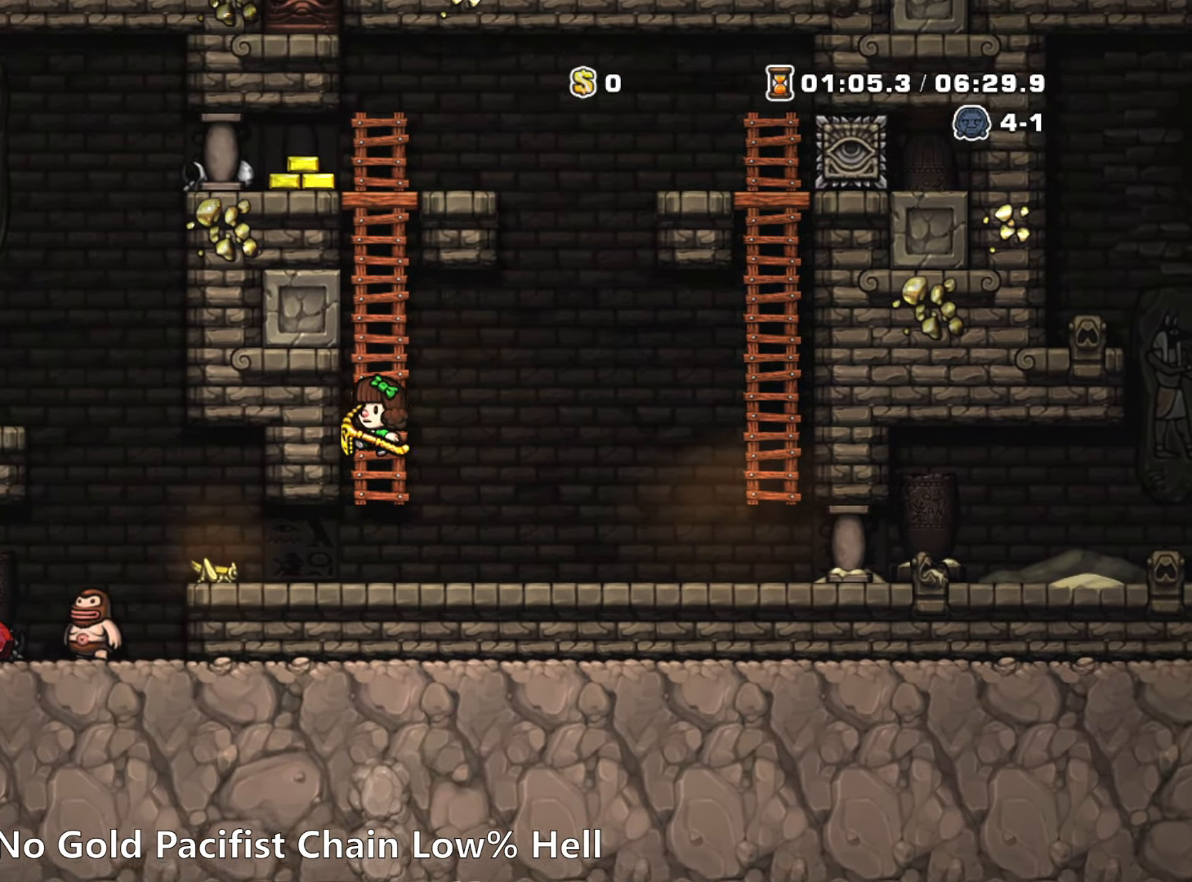
{"keys": ["up"], "events": [[117, "z", "up"], [250, "run", "up"]]}
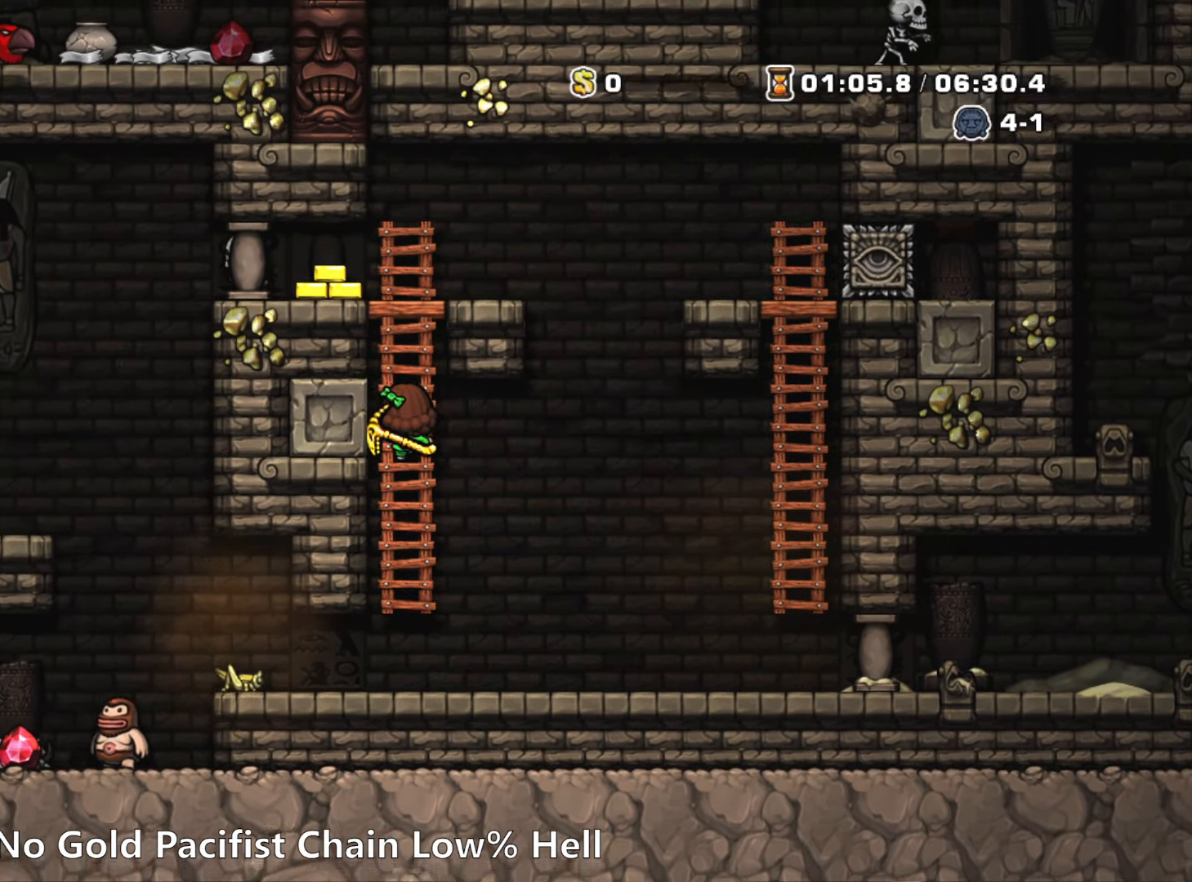
{"keys": ["right", "run"], "events": [[34, "up", "up"], [317, "down", "down"], [417, "z", "down"], [450, "right", "down"], [450, "z", "up"], [500, "down", "up"], [500, "run", "down"]]}
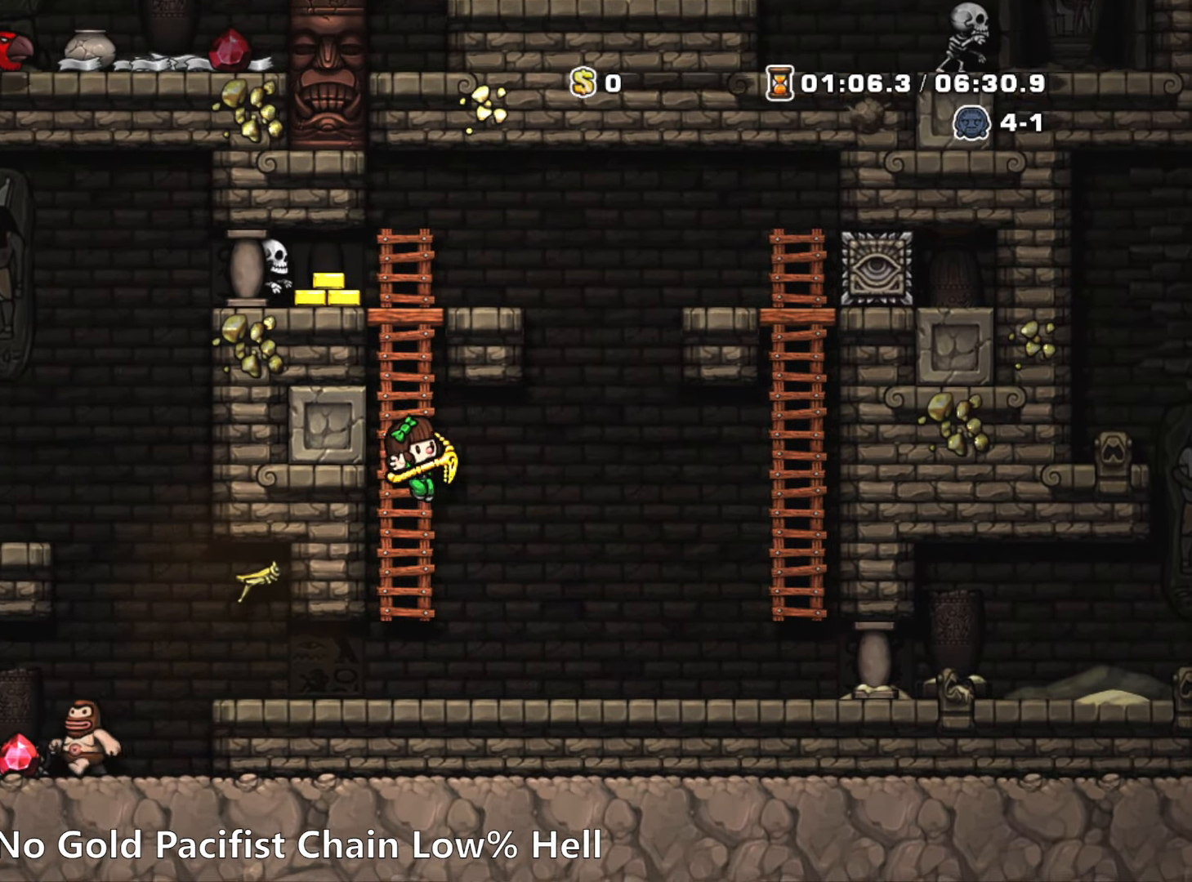
{"keys": [], "events": [[200, "run", "up"], [334, "right", "up"]]}
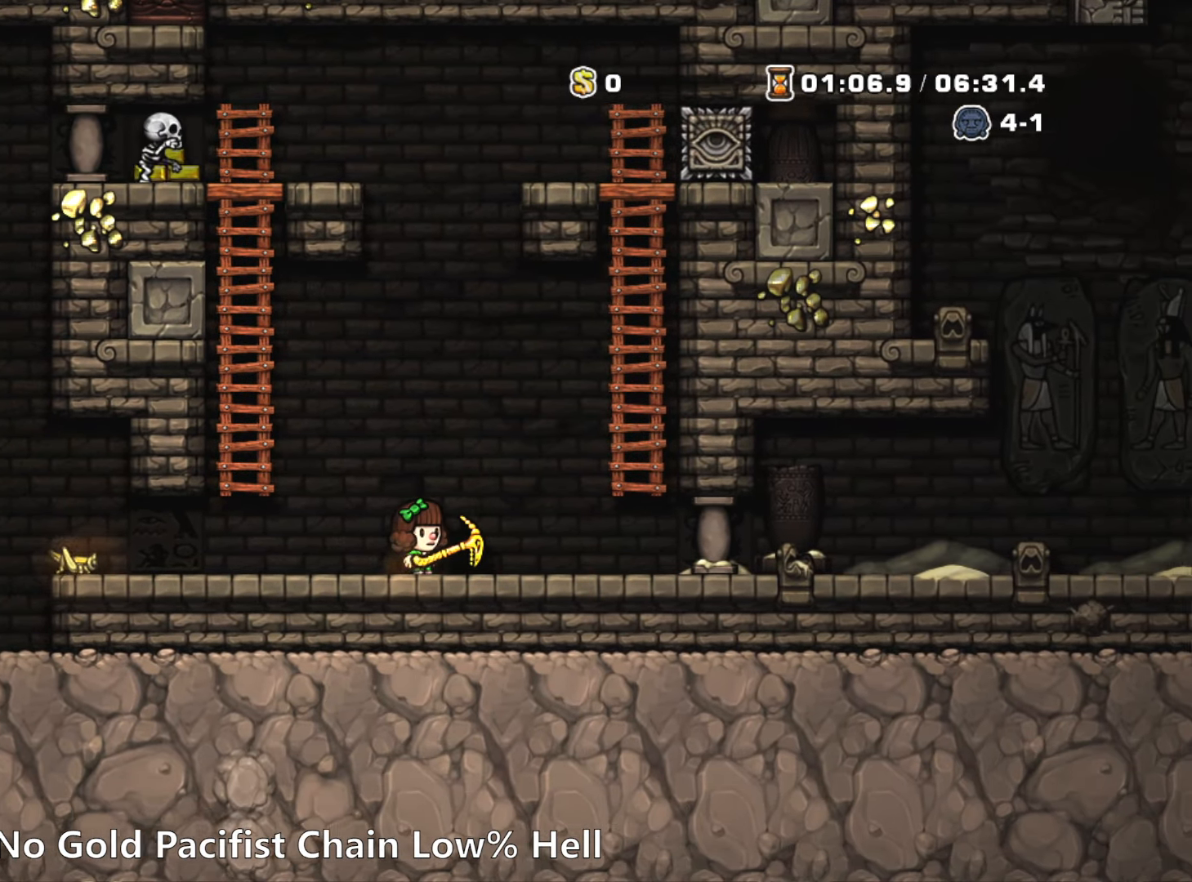
{"keys": [], "events": [[67, "right", "down"], [217, "right", "up"], [300, "right", "down"], [450, "right", "up"]]}
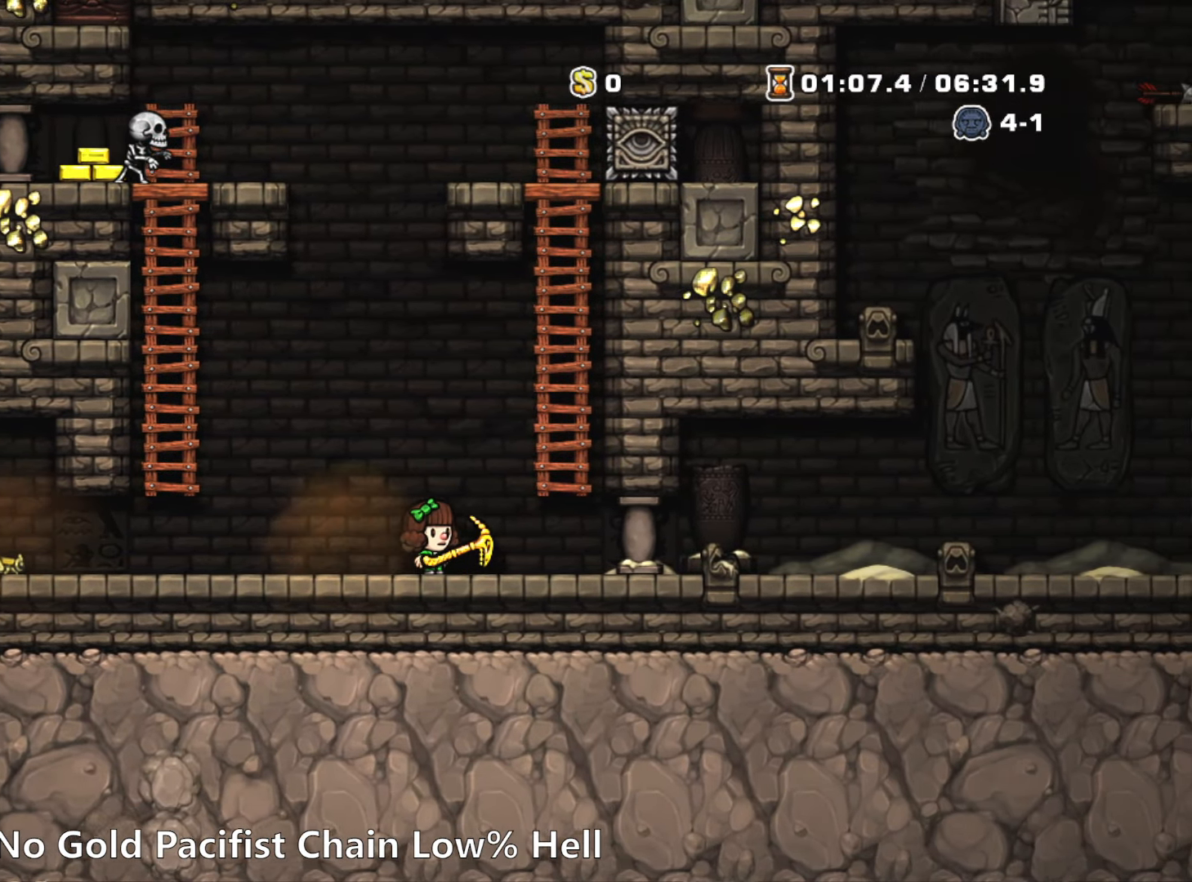
{"keys": [], "events": [[217, "right", "down"], [367, "right", "up"]]}
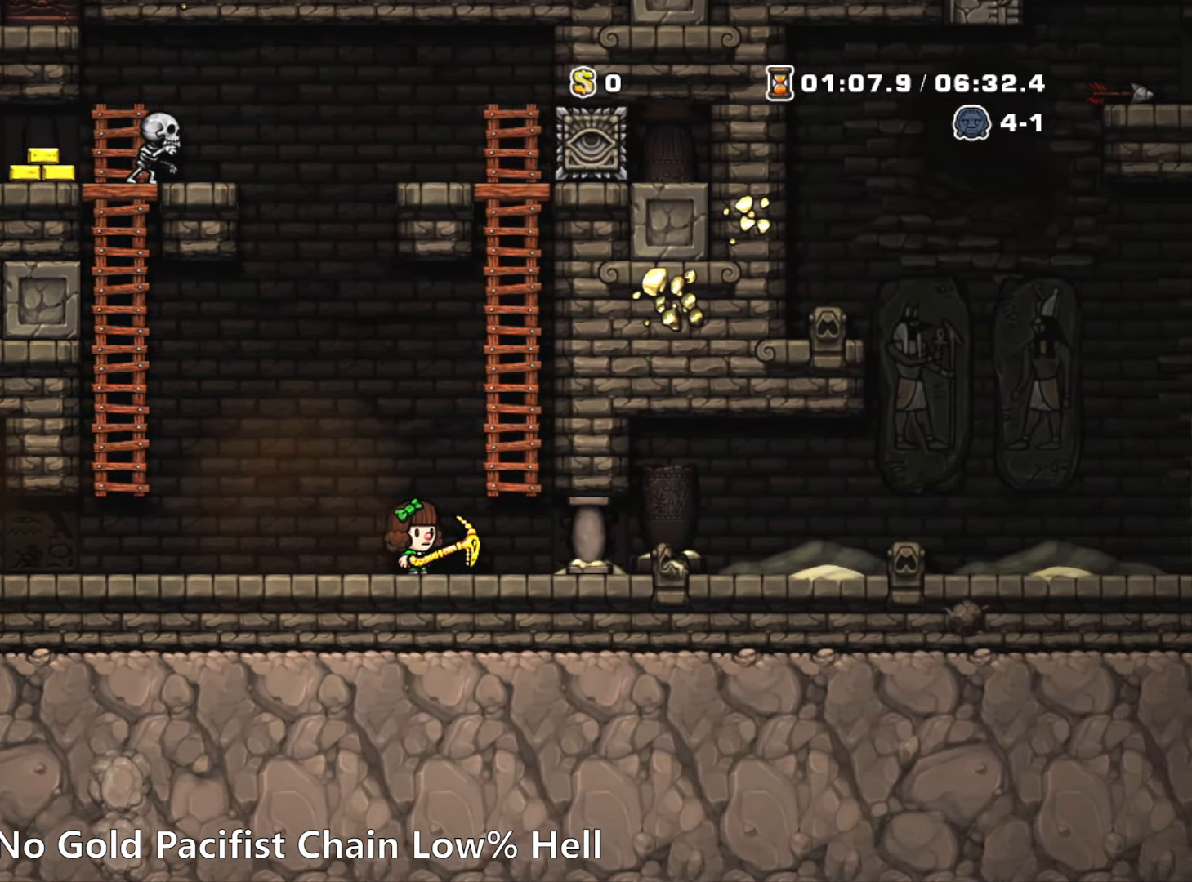
{"keys": [], "events": []}
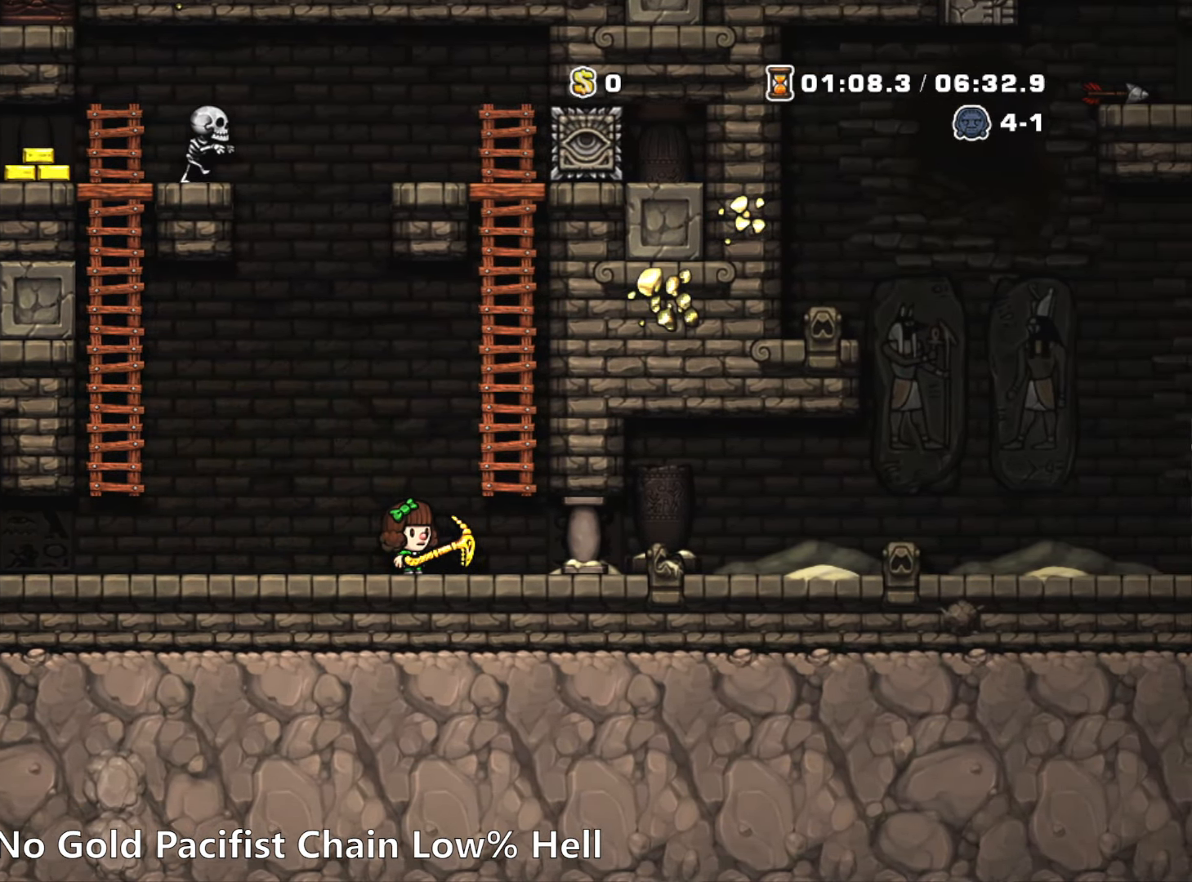
{"keys": [], "events": [[300, "right", "down"], [483, "right", "up"]]}